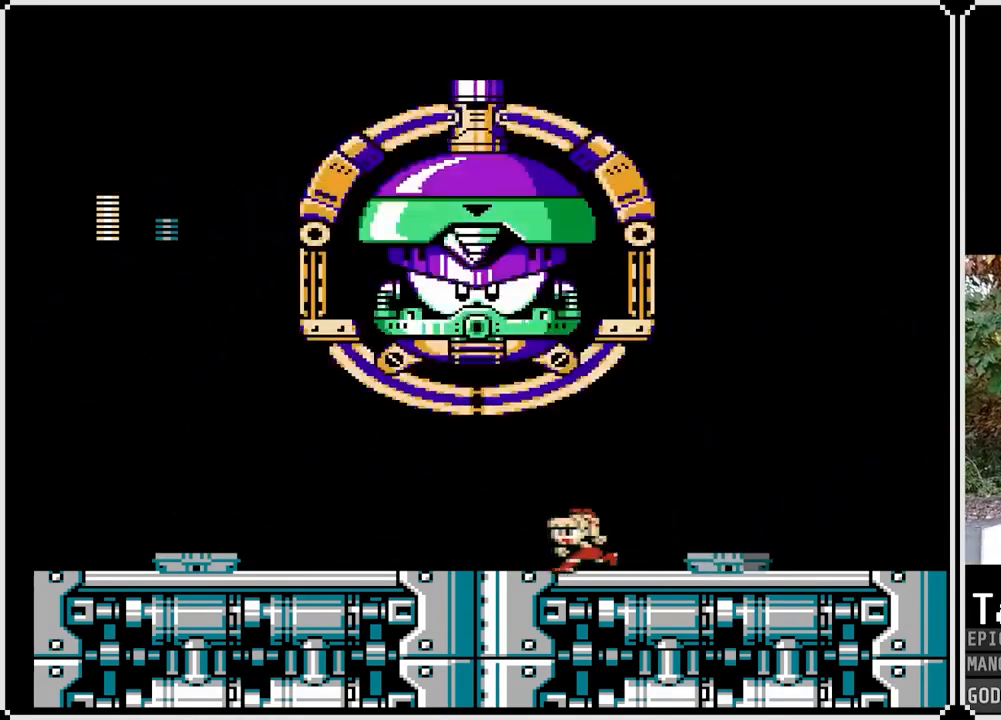
Gameplay with a controller (PlayStation layout); each line is a JSON object with the inputs held at the frame after it. "events" lists button and stick changes between this image and that frame as [ms after this image, input, new state], when the widget could be followed in between.
{"buttons": ["SQUARE", "DPAD_LEFT"], "left_stick": "center", "right_stick": "center", "events": []}
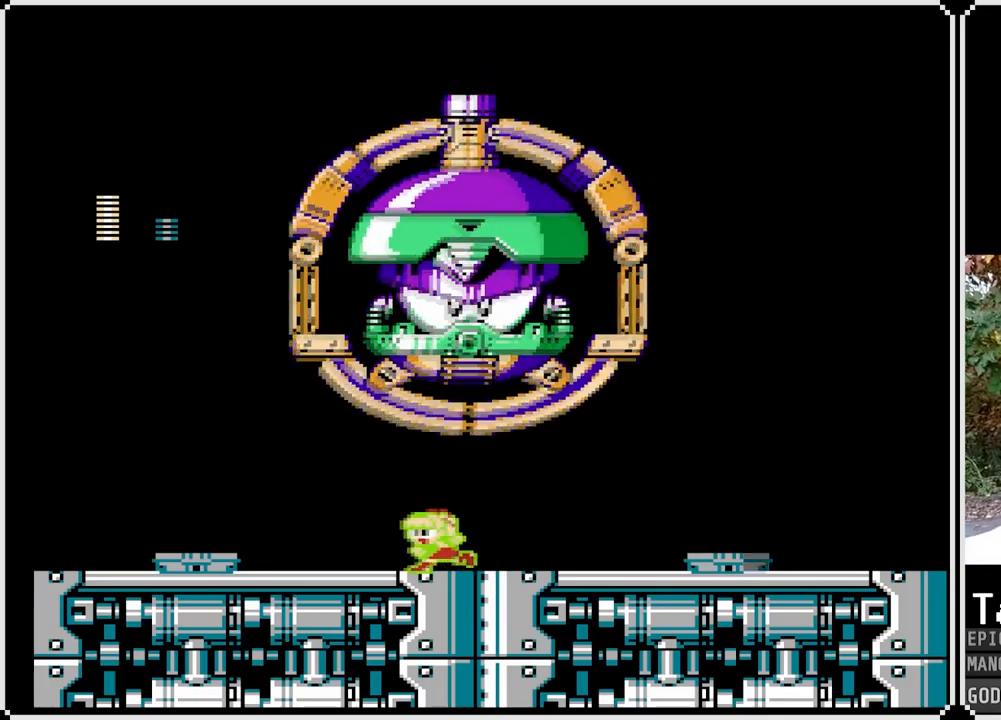
{"buttons": ["SQUARE", "DPAD_RIGHT"], "left_stick": "center", "right_stick": "center", "events": [[50, "DPAD_LEFT", "up"], [50, "DPAD_RIGHT", "down"]]}
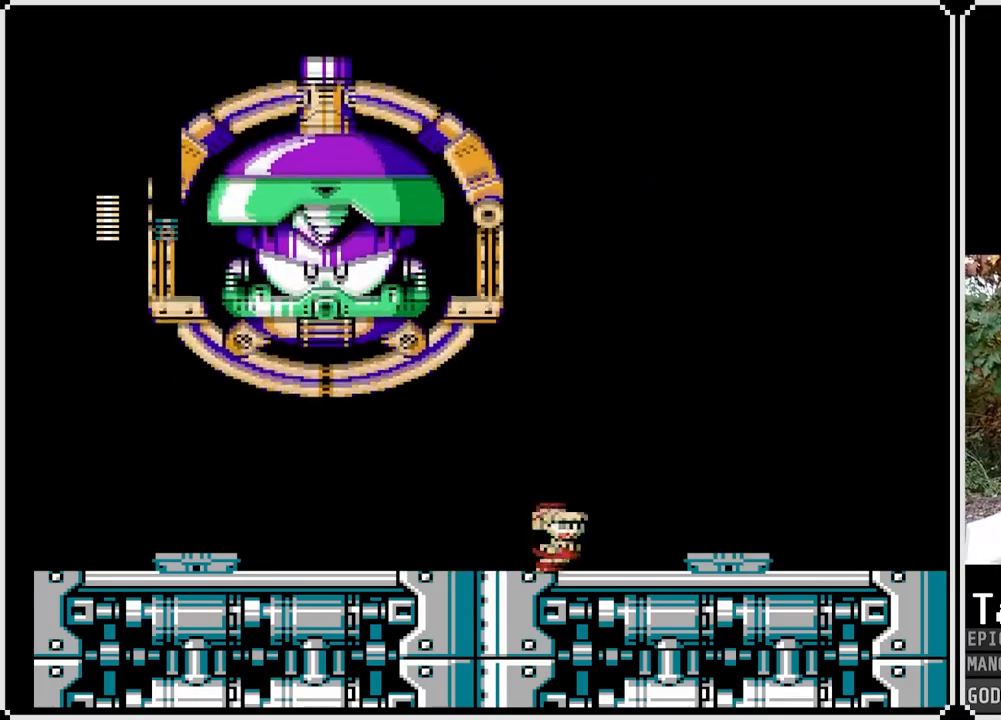
{"buttons": ["SQUARE", "DPAD_RIGHT"], "left_stick": "center", "right_stick": "center", "events": [[117, "DPAD_RIGHT", "up"], [217, "DPAD_LEFT", "down"], [483, "DPAD_LEFT", "up"], [483, "DPAD_RIGHT", "down"]]}
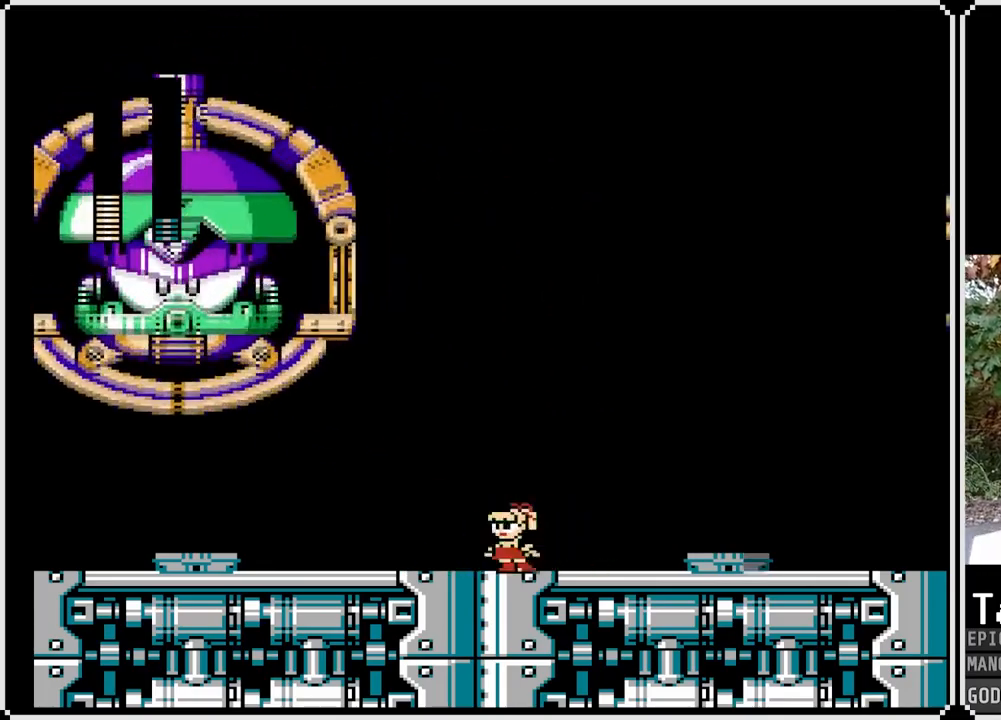
{"buttons": ["SQUARE", "DPAD_RIGHT"], "left_stick": "center", "right_stick": "center", "events": []}
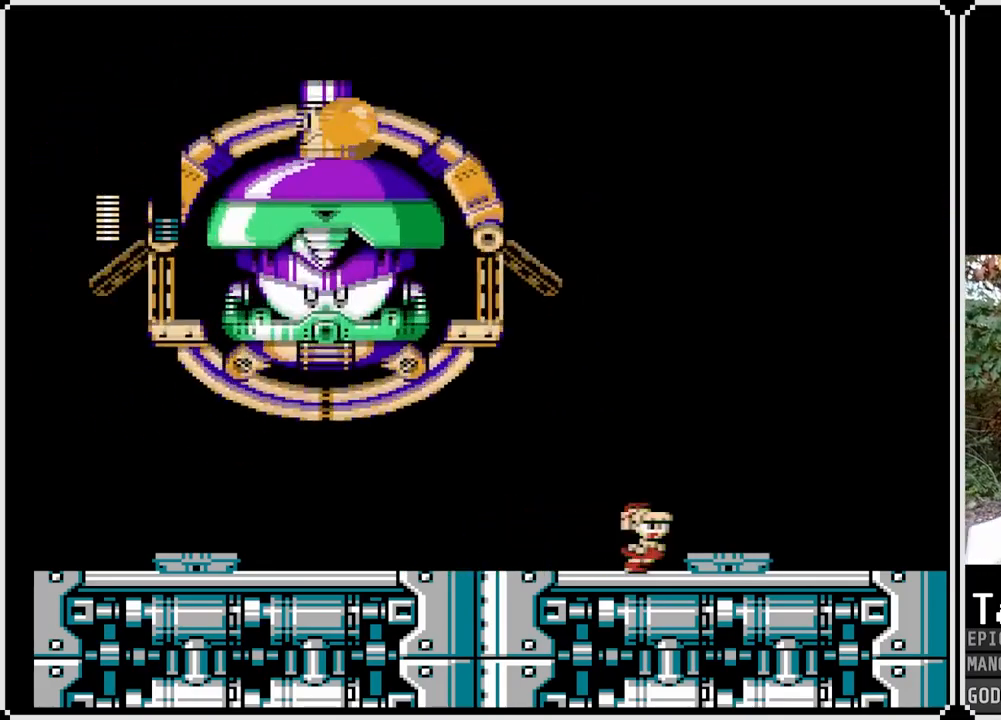
{"buttons": ["SQUARE", "DPAD_LEFT"], "left_stick": "center", "right_stick": "center", "events": [[283, "DPAD_RIGHT", "up"], [400, "DPAD_LEFT", "down"]]}
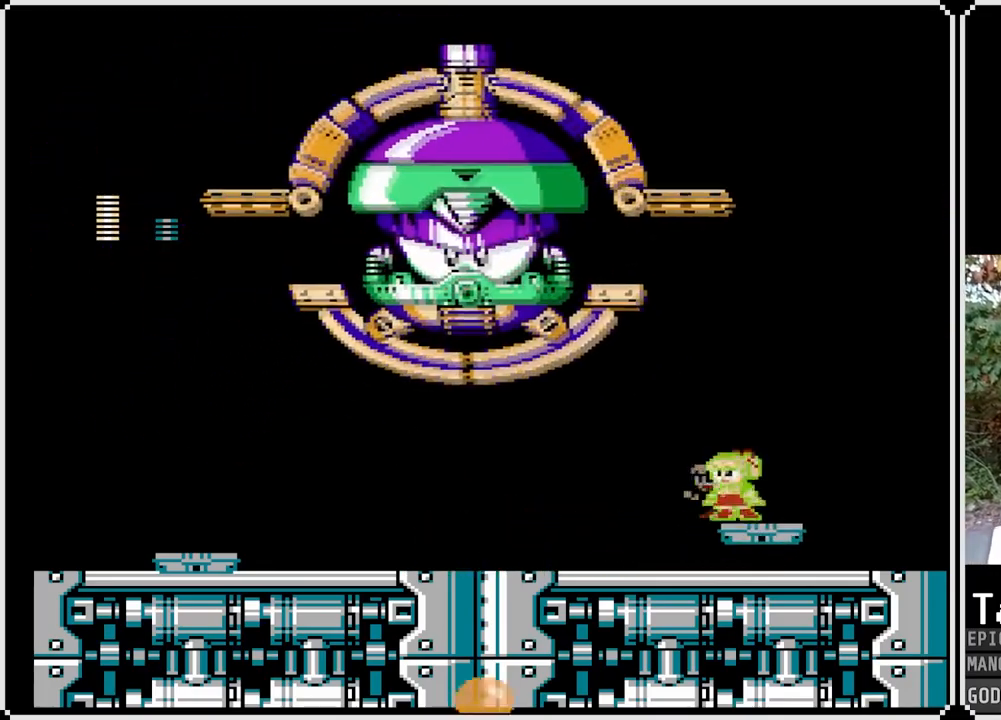
{"buttons": ["SQUARE", "DPAD_LEFT"], "left_stick": "center", "right_stick": "center", "events": []}
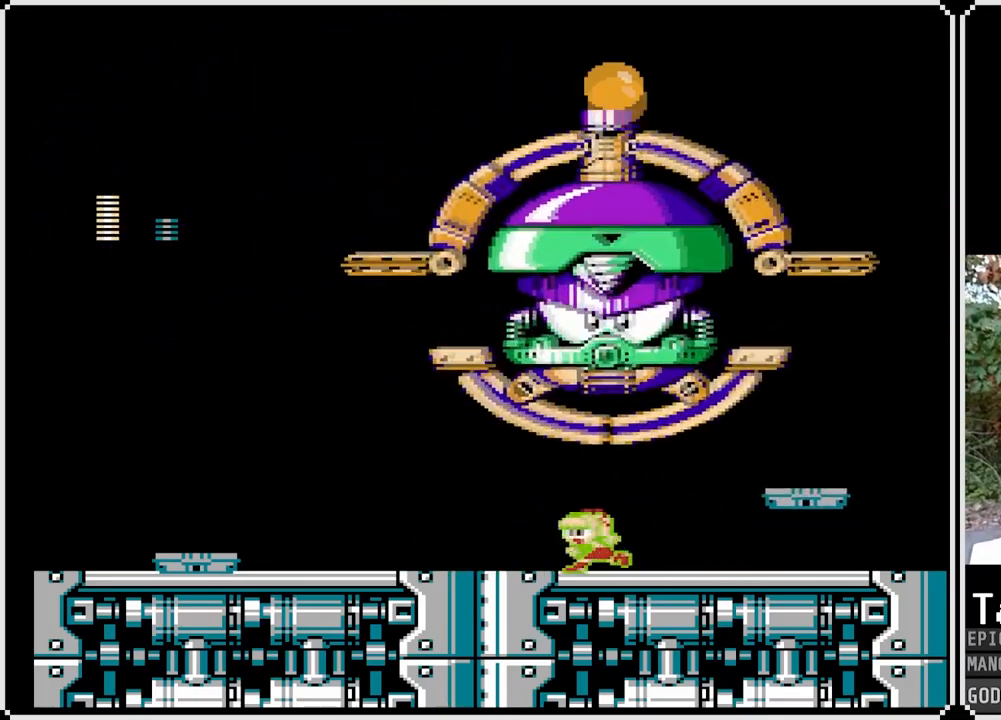
{"buttons": ["SQUARE", "DPAD_LEFT"], "left_stick": "center", "right_stick": "center", "events": []}
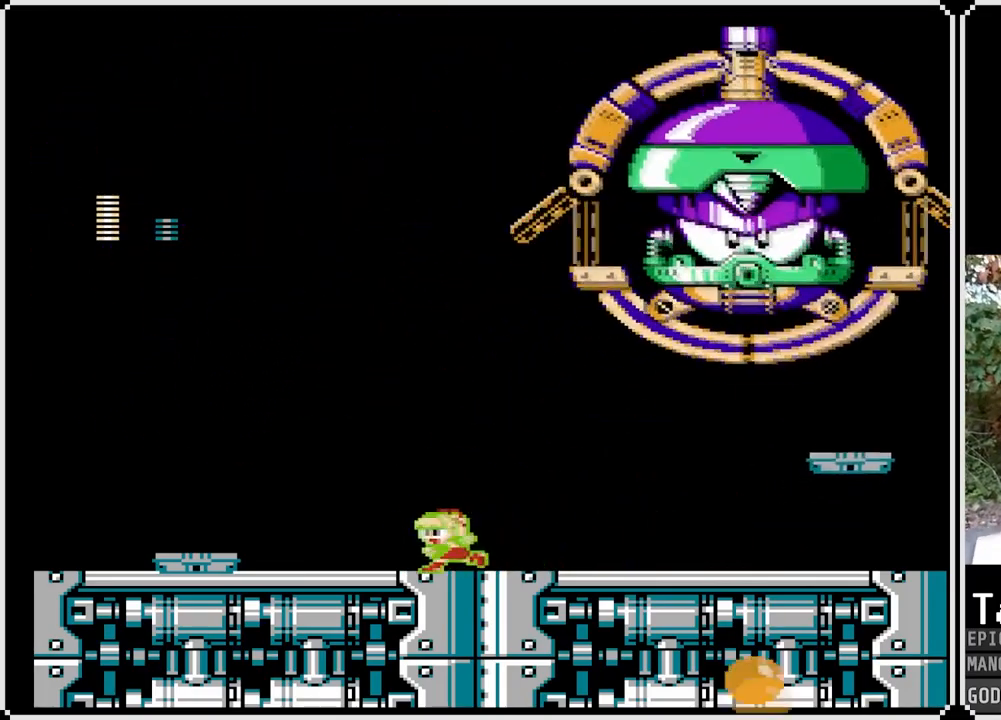
{"buttons": ["SQUARE", "DPAD_RIGHT"], "left_stick": "center", "right_stick": "center", "events": [[283, "DPAD_LEFT", "up"], [283, "DPAD_RIGHT", "down"]]}
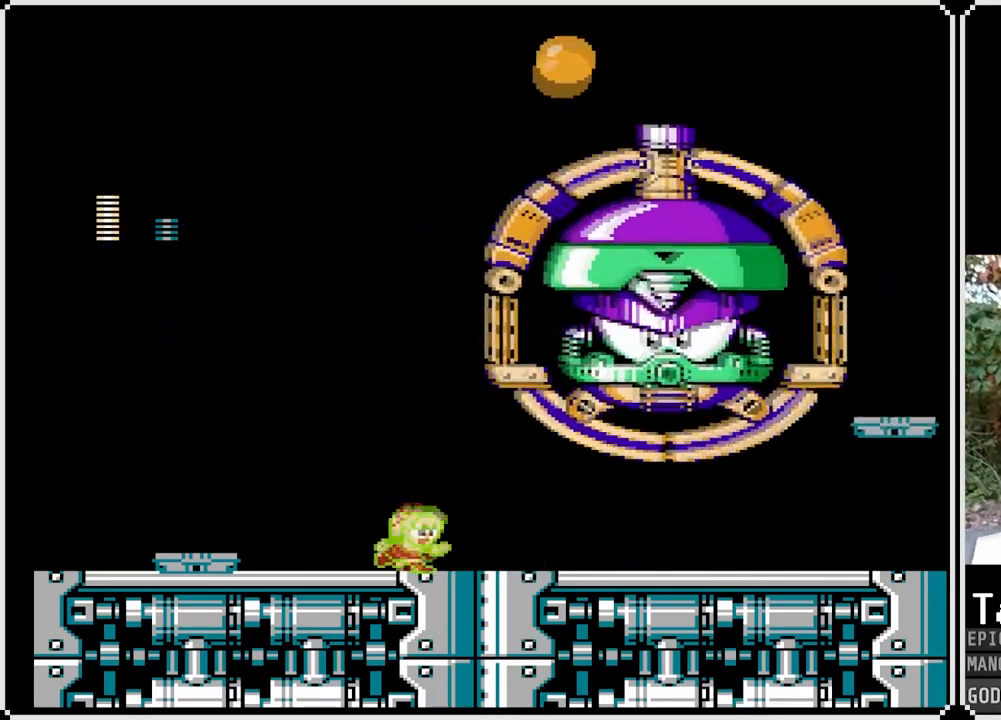
{"buttons": ["SQUARE", "DPAD_RIGHT"], "left_stick": "center", "right_stick": "center", "events": []}
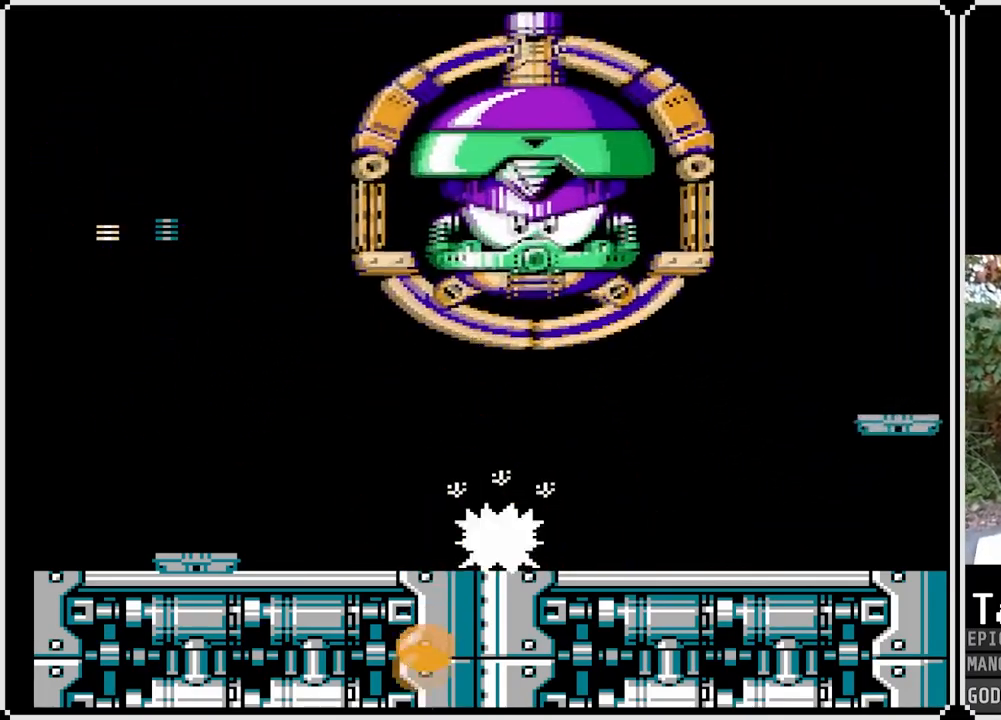
{"buttons": ["SQUARE", "DPAD_RIGHT"], "left_stick": "center", "right_stick": "center", "events": [[133, "DPAD_RIGHT", "up"], [400, "DPAD_RIGHT", "down"]]}
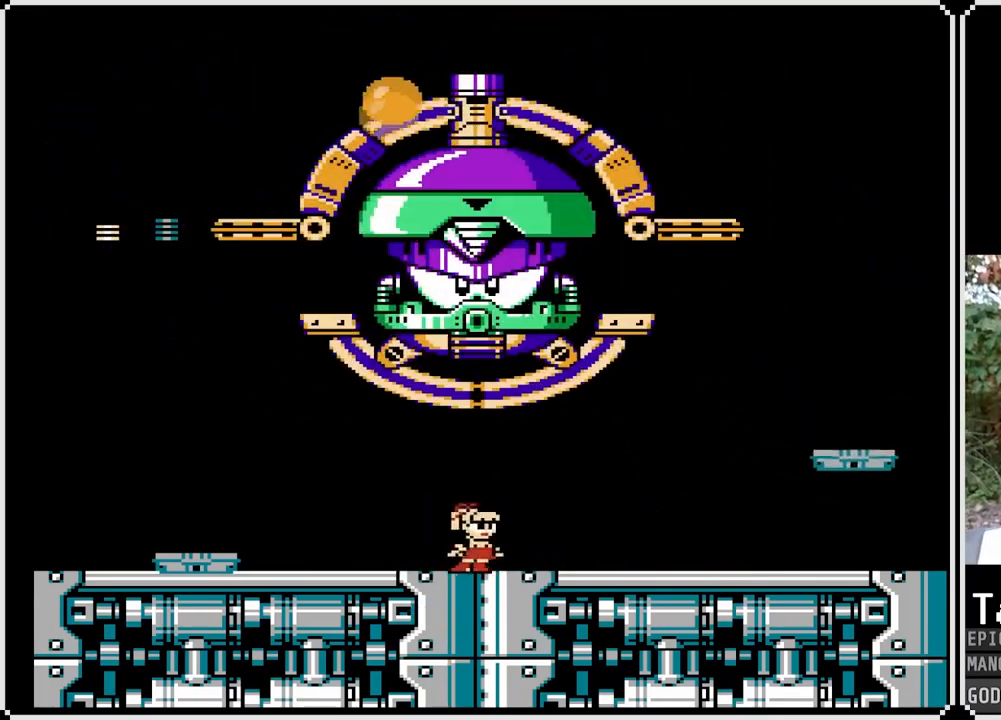
{"buttons": ["SQUARE", "DPAD_RIGHT"], "left_stick": "center", "right_stick": "center", "events": []}
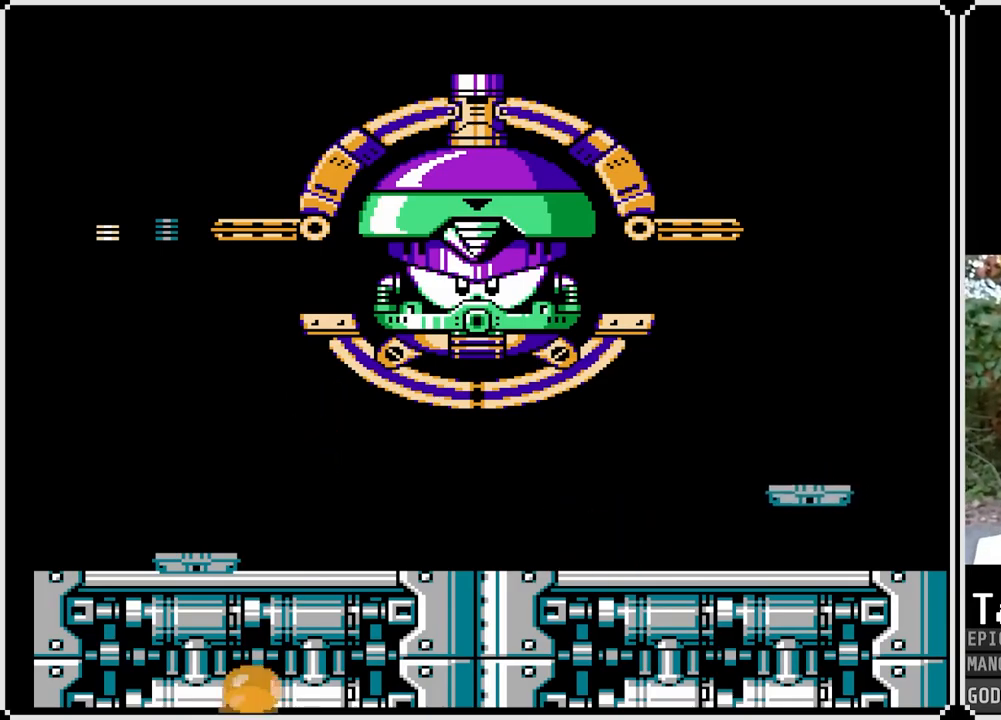
{"buttons": ["CROSS", "SQUARE", "DPAD_DOWN", "DPAD_LEFT"], "left_stick": "center", "right_stick": "center", "events": [[50, "DPAD_LEFT", "down"], [67, "DPAD_RIGHT", "up"], [217, "DPAD_DOWN", "down"], [250, "CROSS", "down"]]}
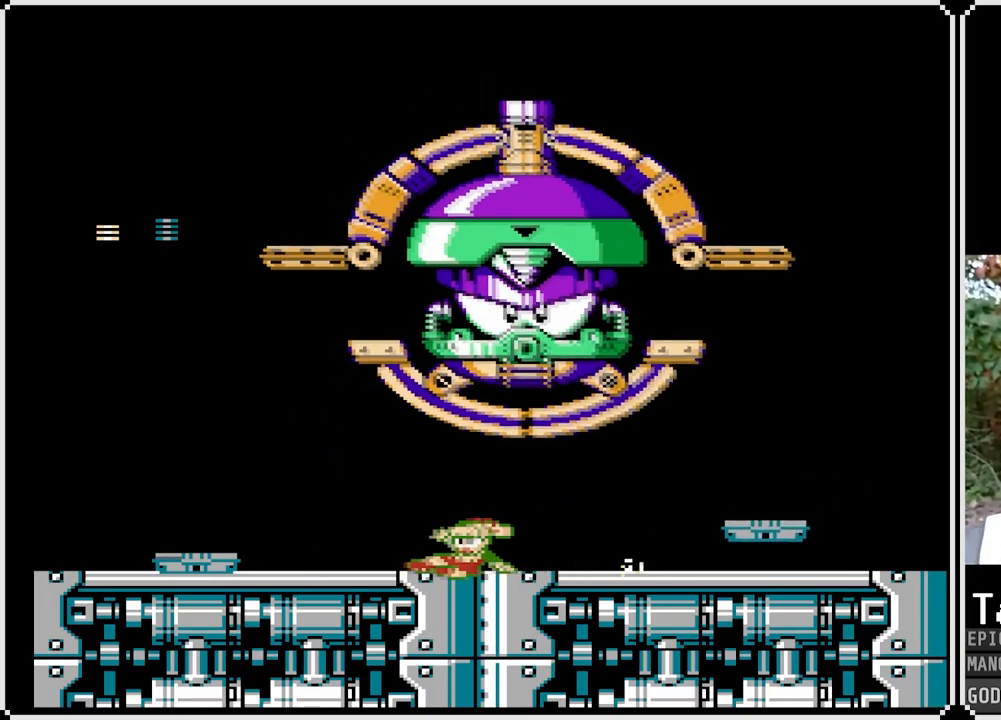
{"buttons": ["CROSS", "SQUARE", "DPAD_RIGHT"], "left_stick": "center", "right_stick": "center", "events": [[50, "CROSS", "up"], [67, "DPAD_DOWN", "up"], [333, "CROSS", "down"], [467, "DPAD_DOWN", "down"], [467, "DPAD_RIGHT", "down"], [483, "DPAD_LEFT", "up"], [500, "DPAD_DOWN", "up"]]}
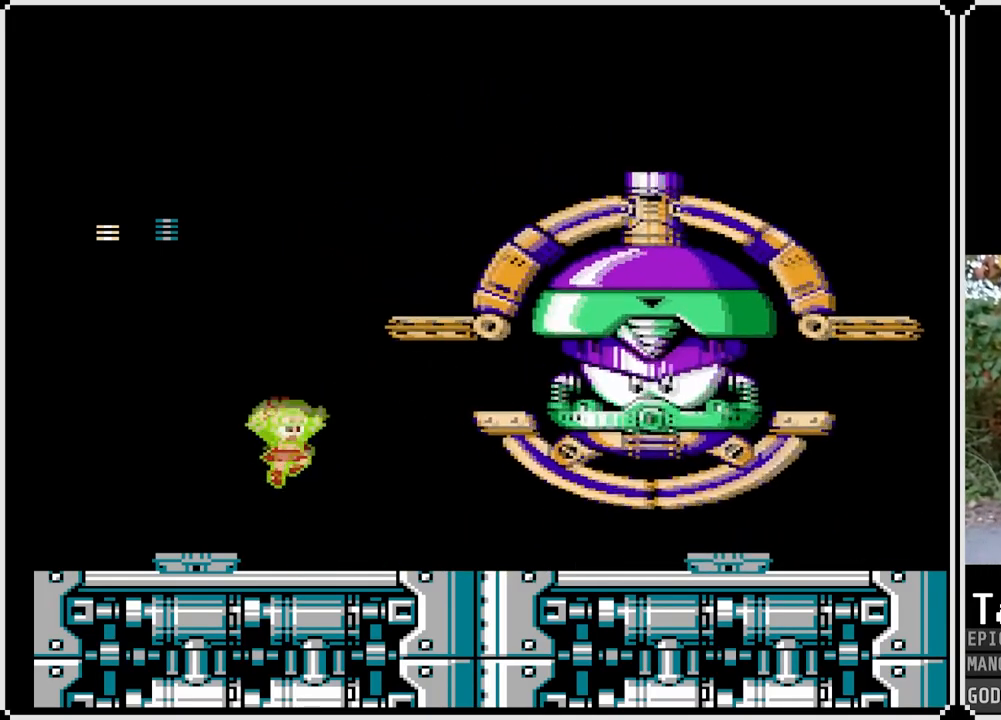
{"buttons": ["SQUARE", "DPAD_LEFT"], "left_stick": "center", "right_stick": "center", "events": [[83, "CROSS", "up"], [100, "SQUARE", "up"], [133, "DPAD_RIGHT", "up"], [183, "SQUARE", "down"], [467, "DPAD_LEFT", "down"]]}
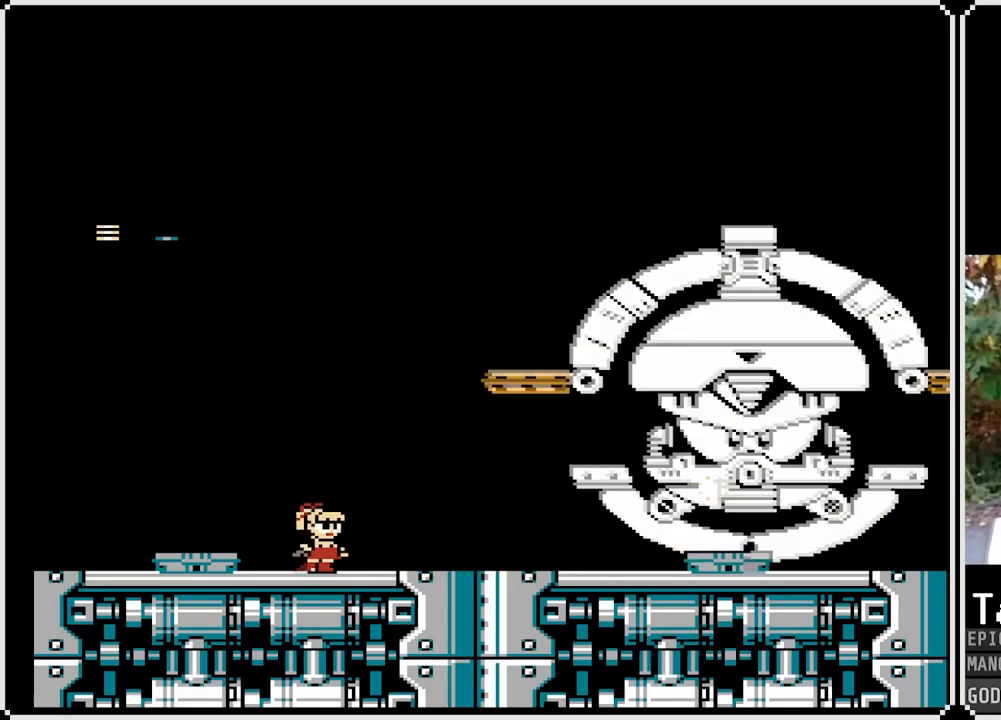
{"buttons": ["SQUARE"], "left_stick": "center", "right_stick": "center", "events": [[83, "CROSS", "down"], [217, "CROSS", "up"], [483, "DPAD_LEFT", "up"]]}
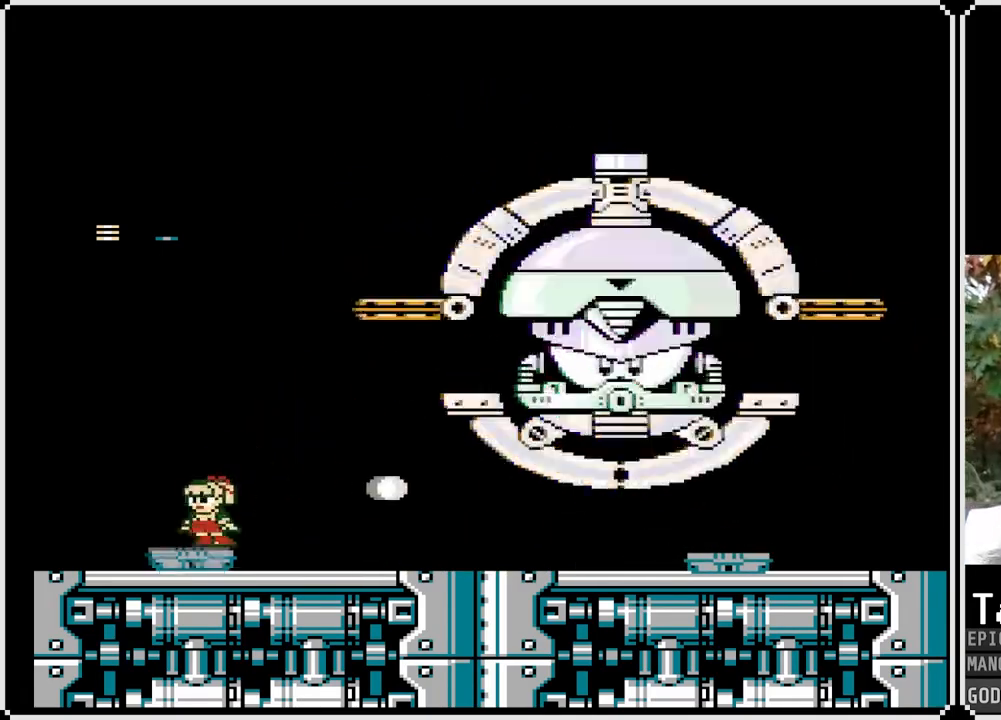
{"buttons": [], "left_stick": "center", "right_stick": "center", "events": [[33, "DPAD_LEFT", "down"], [133, "CROSS", "down"], [317, "DPAD_LEFT", "up"], [317, "DPAD_RIGHT", "down"], [433, "SQUARE", "up"], [467, "CROSS", "up"], [483, "DPAD_RIGHT", "up"]]}
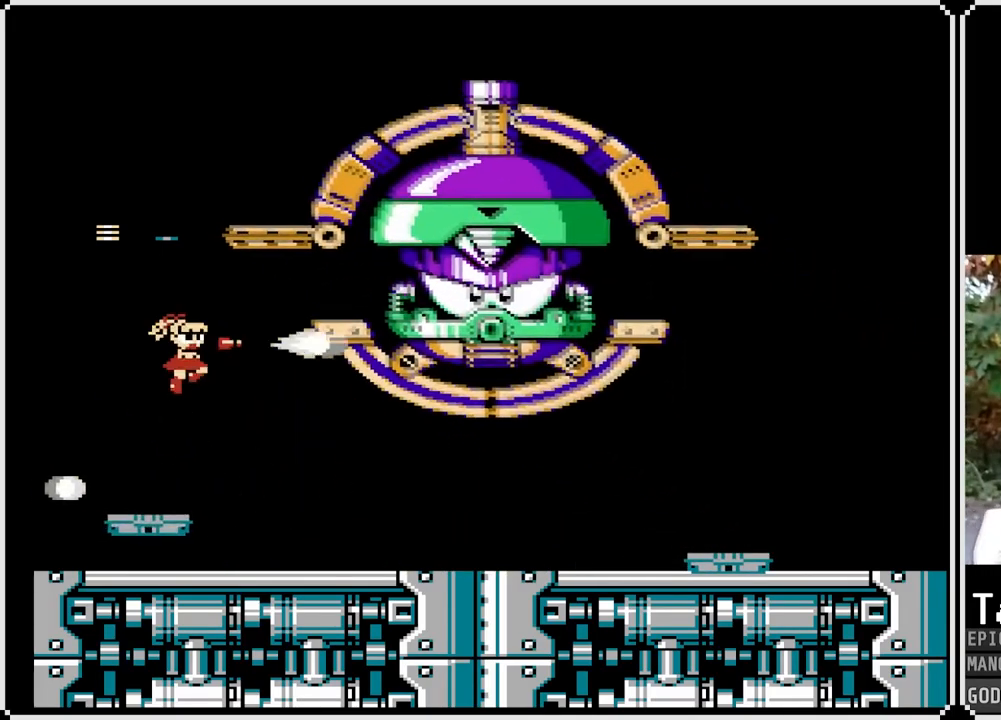
{"buttons": ["CROSS", "SQUARE", "DPAD_RIGHT"], "left_stick": "center", "right_stick": "center", "events": [[33, "SQUARE", "down"], [133, "DPAD_LEFT", "down"], [133, "SQUARE", "up"], [367, "CROSS", "down"], [467, "DPAD_RIGHT", "down"], [483, "DPAD_LEFT", "up"], [500, "SQUARE", "down"]]}
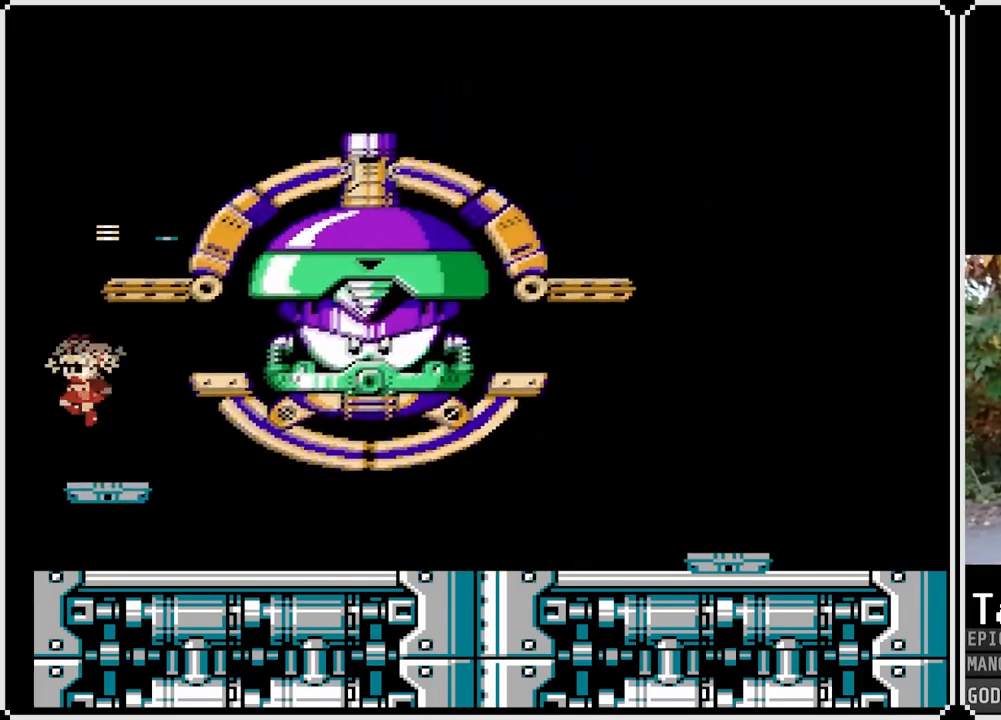
{"buttons": ["DPAD_RIGHT"], "left_stick": "center", "right_stick": "center", "events": [[67, "CROSS", "up"], [100, "DPAD_RIGHT", "up"], [117, "SQUARE", "up"], [167, "SQUARE", "down"], [250, "SQUARE", "up"], [500, "DPAD_RIGHT", "down"]]}
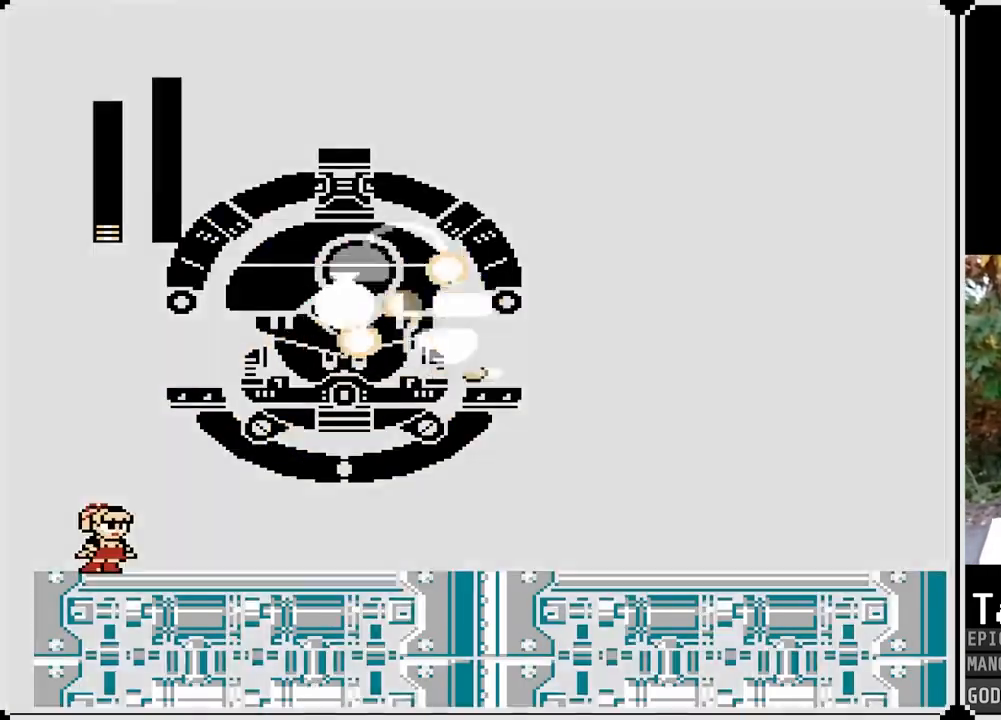
{"buttons": ["CROSS", "DPAD_RIGHT"], "left_stick": "center", "right_stick": "center", "events": [[467, "CROSS", "down"]]}
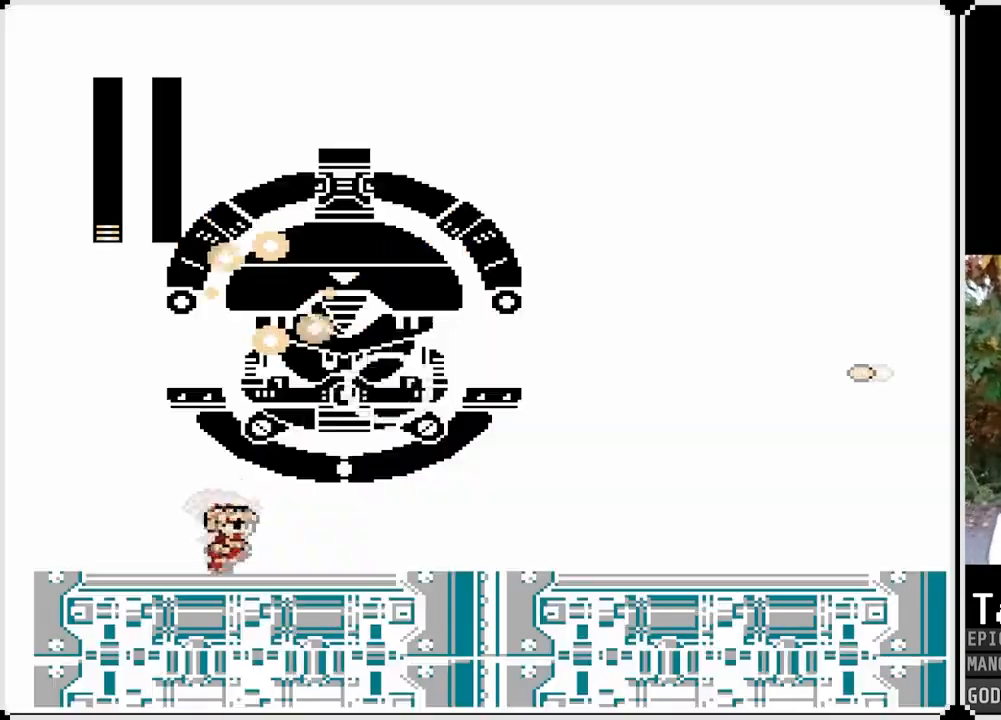
{"buttons": ["DPAD_DOWN", "DPAD_RIGHT"], "left_stick": "center", "right_stick": "center", "events": [[150, "CROSS", "up"], [500, "DPAD_DOWN", "down"]]}
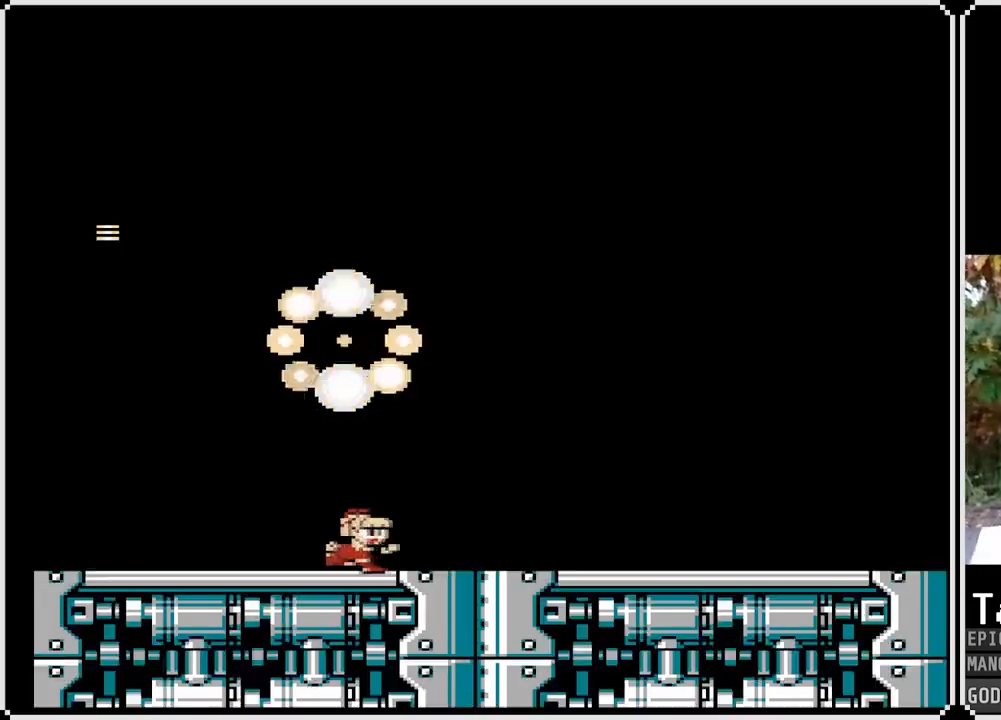
{"buttons": ["DPAD_DOWN", "DPAD_LEFT"], "left_stick": "center", "right_stick": "center", "events": [[67, "CROSS", "down"], [350, "CROSS", "up"], [417, "DPAD_DOWN", "up"], [417, "DPAD_RIGHT", "up"], [450, "DPAD_DOWN", "down"], [450, "DPAD_LEFT", "down"]]}
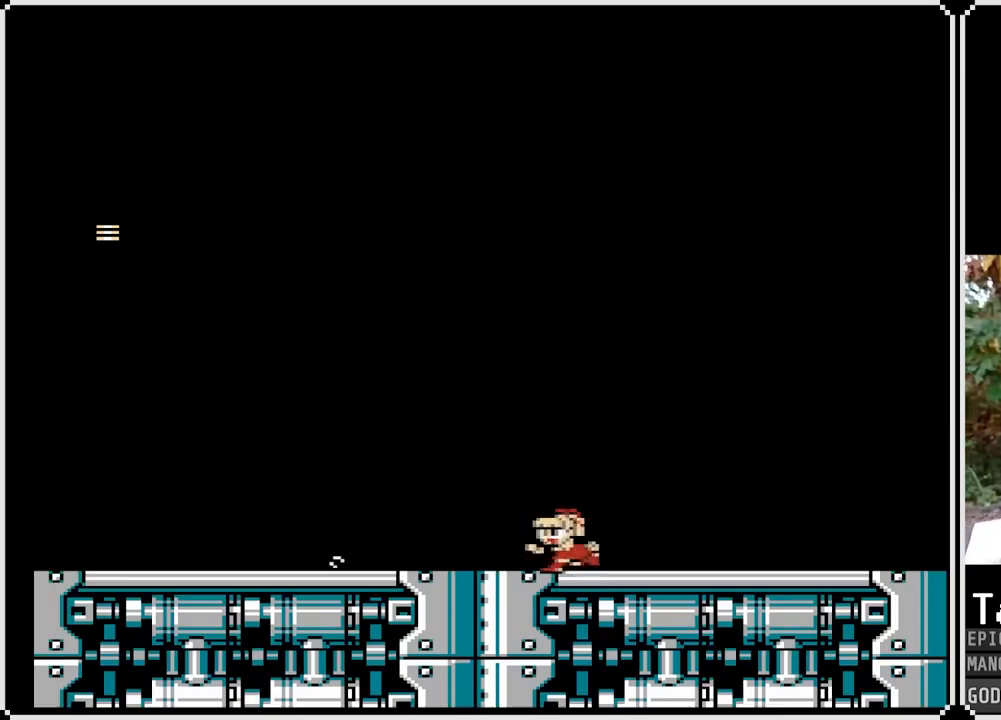
{"buttons": ["CROSS", "DPAD_DOWN", "DPAD_RIGHT"], "left_stick": "center", "right_stick": "center", "events": [[17, "CROSS", "down"], [267, "CROSS", "up"], [383, "DPAD_LEFT", "up"], [400, "DPAD_RIGHT", "down"], [467, "CROSS", "down"]]}
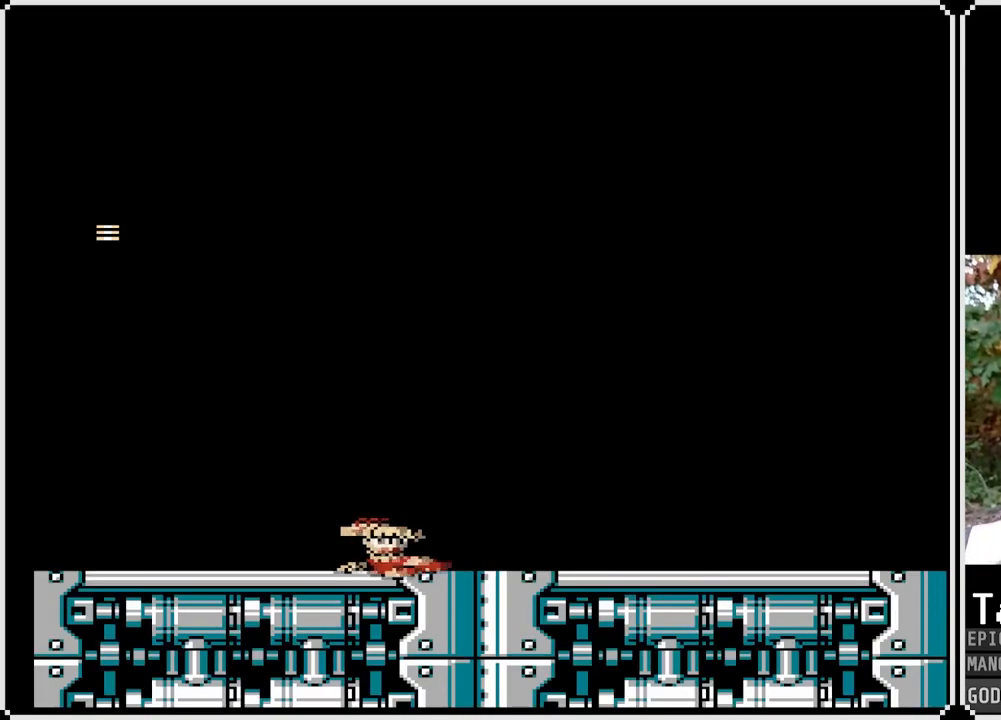
{"buttons": ["CROSS", "DPAD_DOWN", "DPAD_LEFT"], "left_stick": "center", "right_stick": "center", "events": [[283, "CROSS", "up"], [283, "DPAD_DOWN", "up"], [283, "DPAD_RIGHT", "up"], [317, "DPAD_DOWN", "down"], [317, "DPAD_LEFT", "down"], [383, "CROSS", "down"]]}
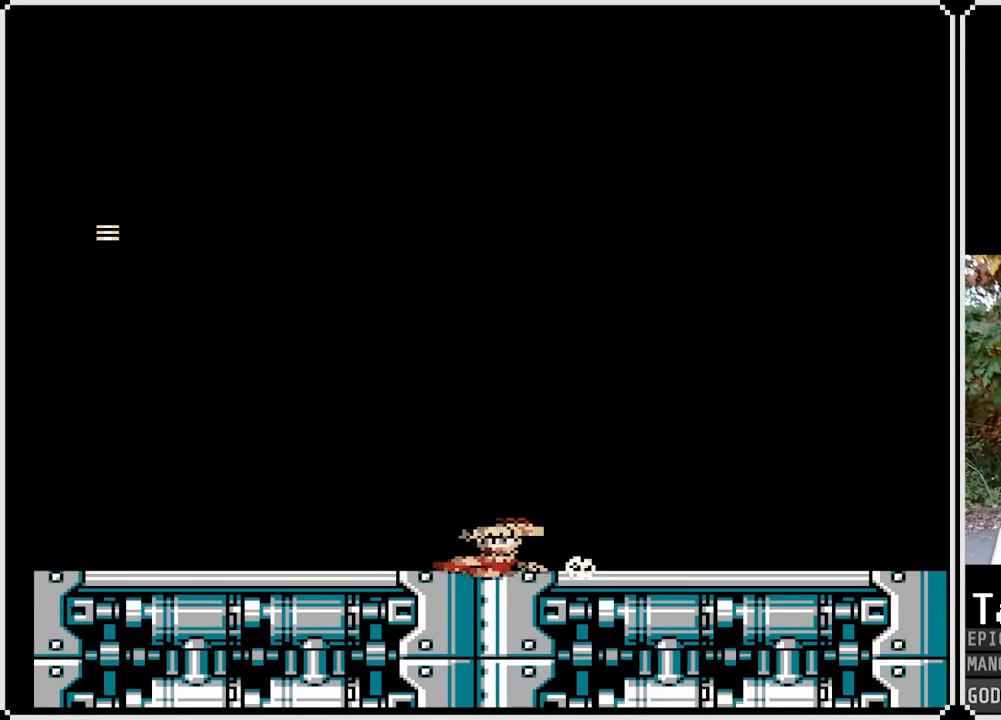
{"buttons": ["CROSS", "DPAD_DOWN", "DPAD_RIGHT"], "left_stick": "center", "right_stick": "center", "events": [[200, "CROSS", "up"], [233, "DPAD_LEFT", "up"], [233, "DPAD_RIGHT", "down"], [283, "CROSS", "down"]]}
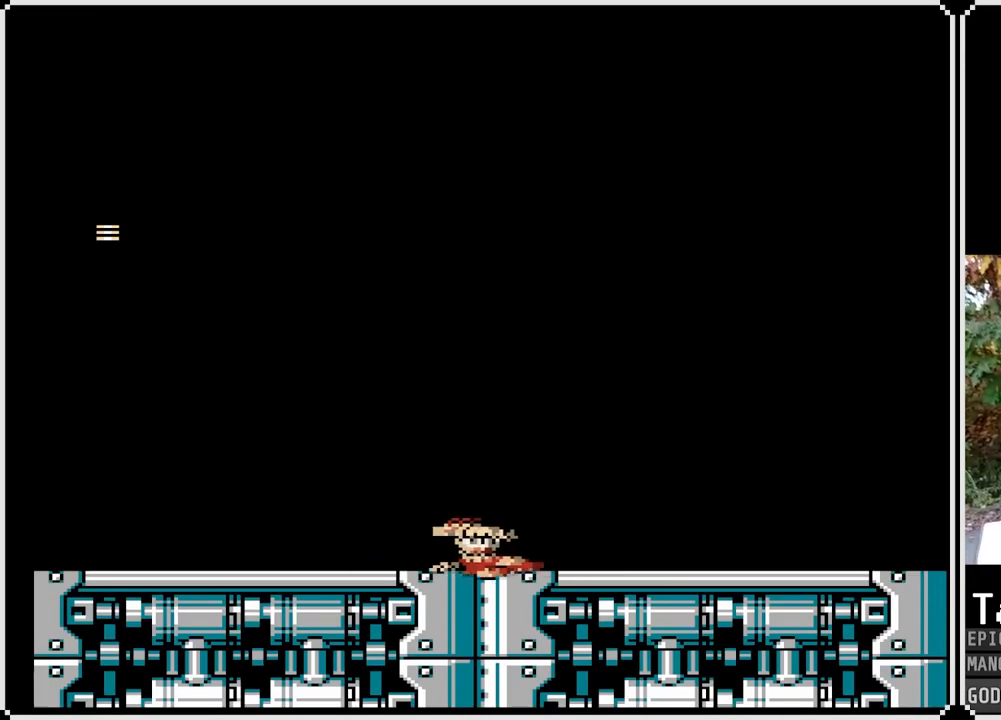
{"buttons": [], "left_stick": "center", "right_stick": "center", "events": [[17, "CROSS", "up"], [67, "DPAD_DOWN", "up"], [67, "DPAD_RIGHT", "up"], [167, "DPAD_LEFT", "down"], [217, "CROSS", "down"], [250, "DPAD_DOWN", "down"], [383, "CROSS", "up"], [467, "DPAD_DOWN", "up"], [500, "DPAD_LEFT", "up"]]}